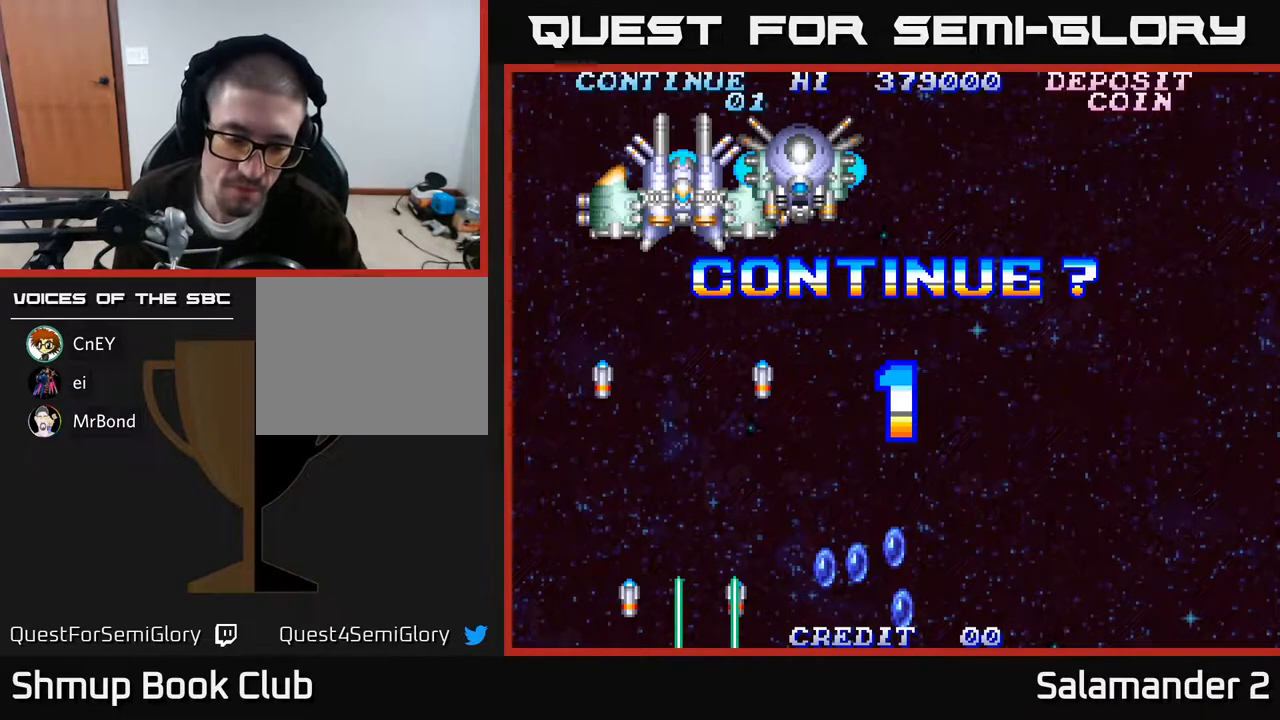
Gameplay with a controller (Xbox layout); each line is a JSON object with the inputs held at the frame after it. "events" lists button and stick changes between this image and that frame as [ms after this image, input, new state], when the widget could be followed in between. Not read: left_stick.
{"buttons": ["A", "X"], "right_stick": "center", "events": [[367, "A", "down"], [367, "X", "down"]]}
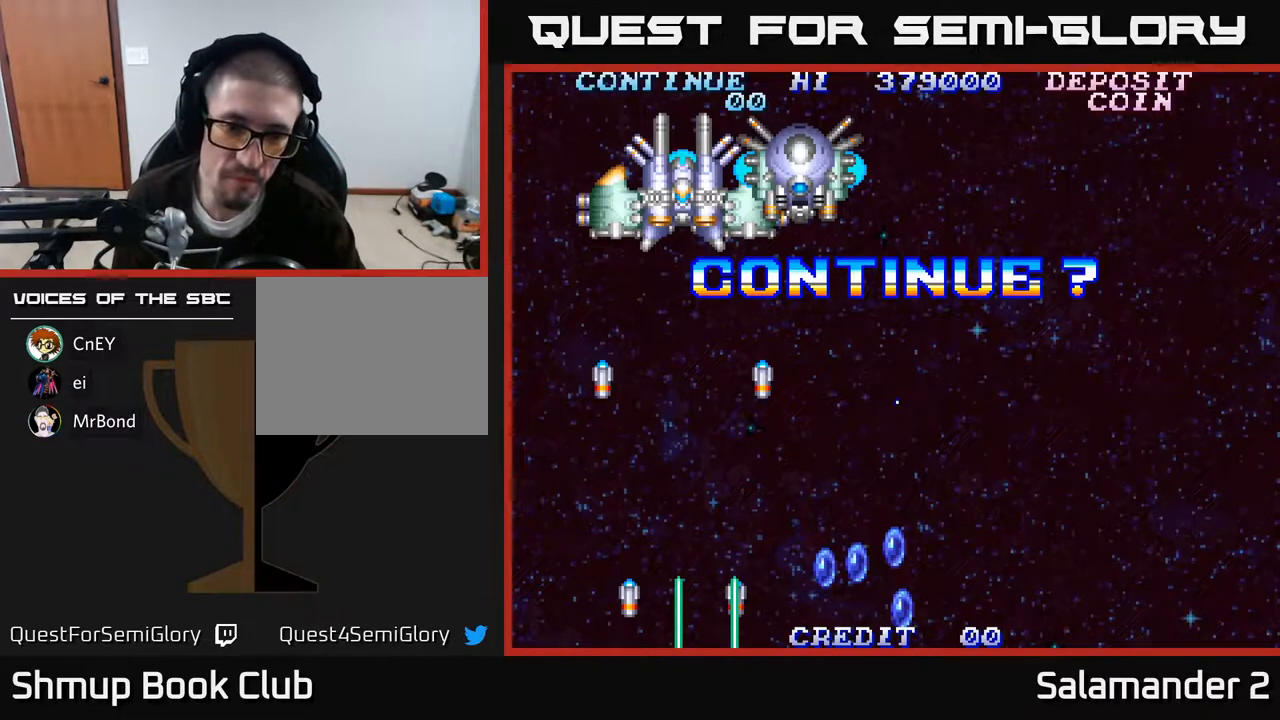
{"buttons": [], "right_stick": "center", "events": [[17, "X", "up"], [67, "A", "up"]]}
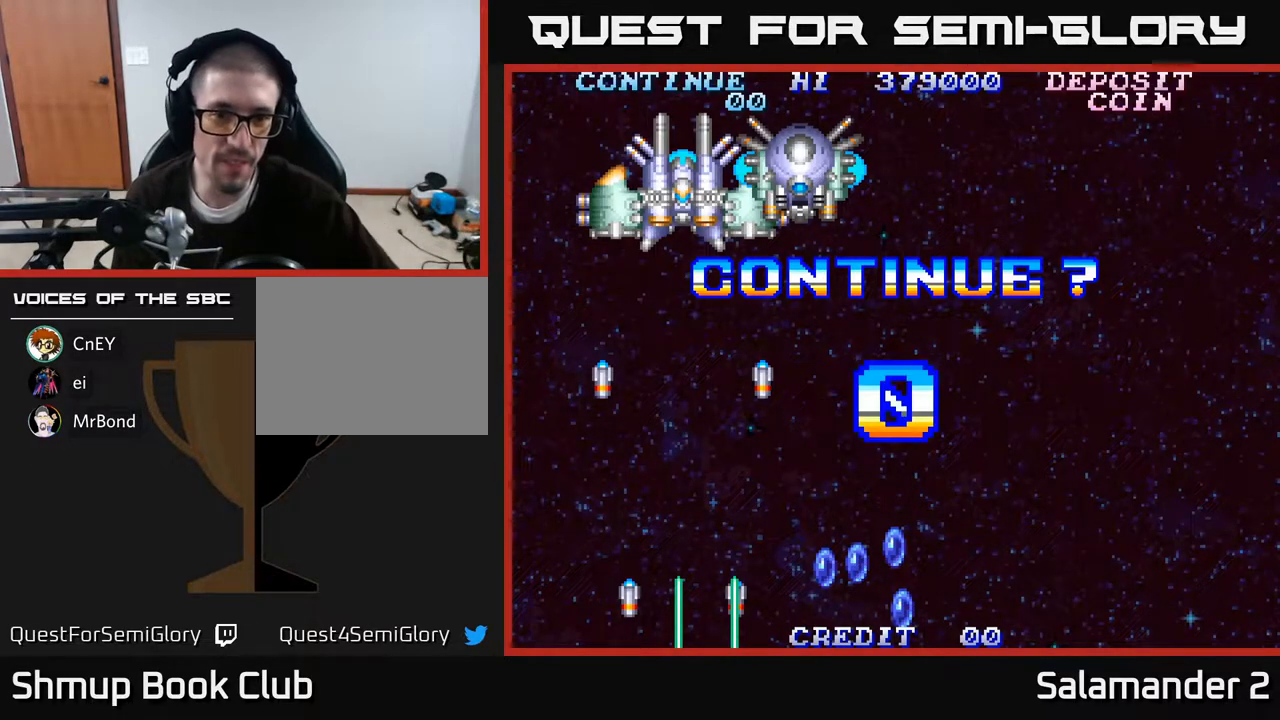
{"buttons": [], "right_stick": "center", "events": [[50, "A", "down"], [217, "A", "up"]]}
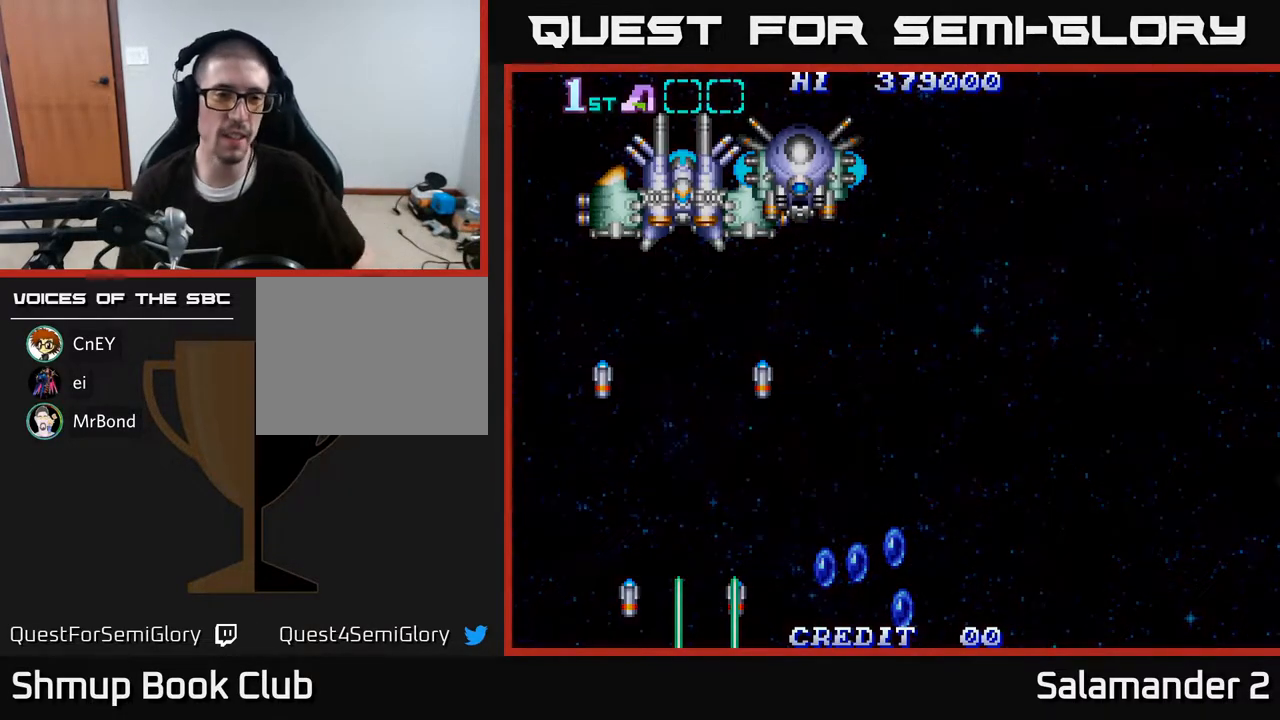
{"buttons": [], "right_stick": "center", "events": []}
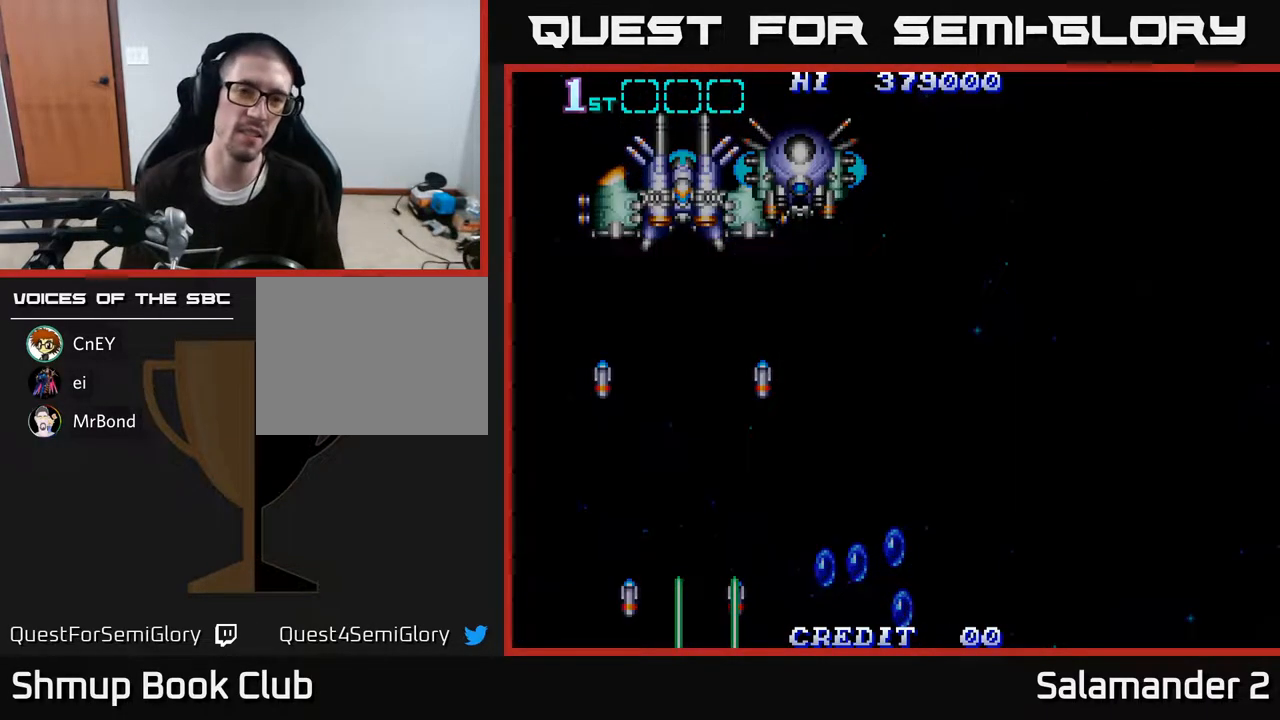
{"buttons": [], "right_stick": "center", "events": [[217, "A", "down"], [283, "A", "up"], [367, "A", "down"], [483, "A", "up"]]}
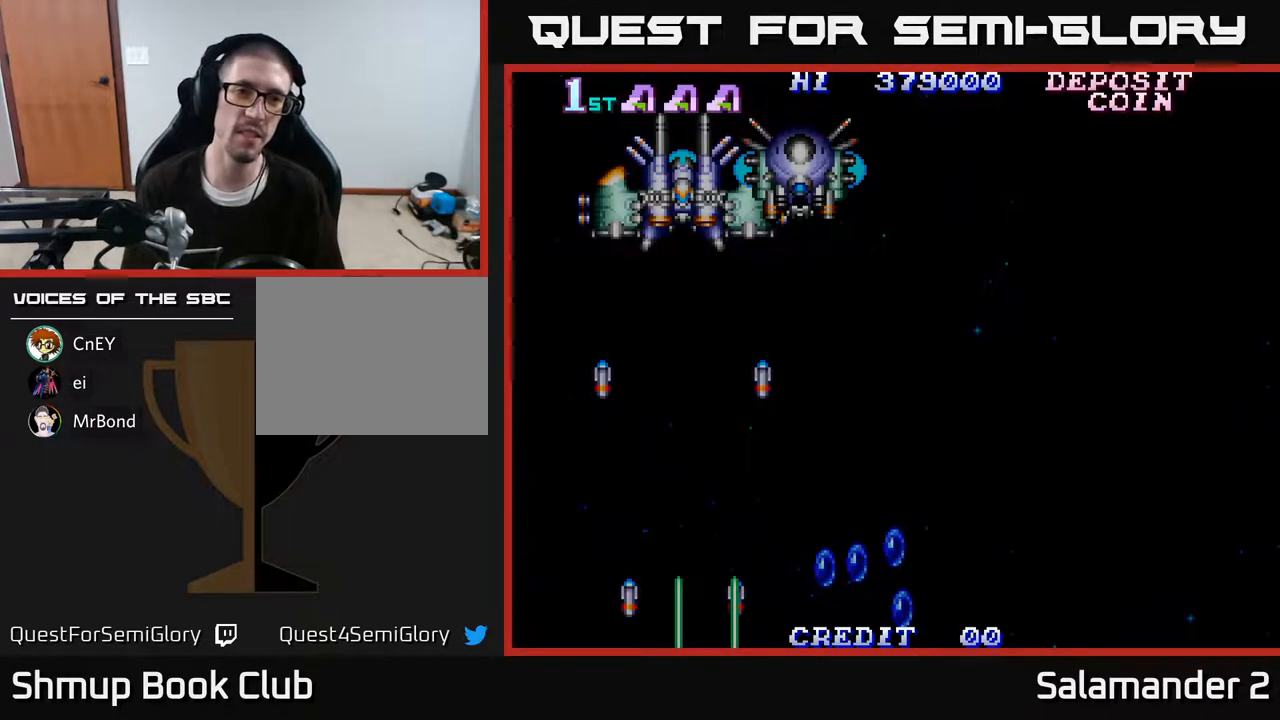
{"buttons": ["A"], "right_stick": "center", "events": [[33, "A", "down"], [133, "A", "up"], [400, "A", "down"]]}
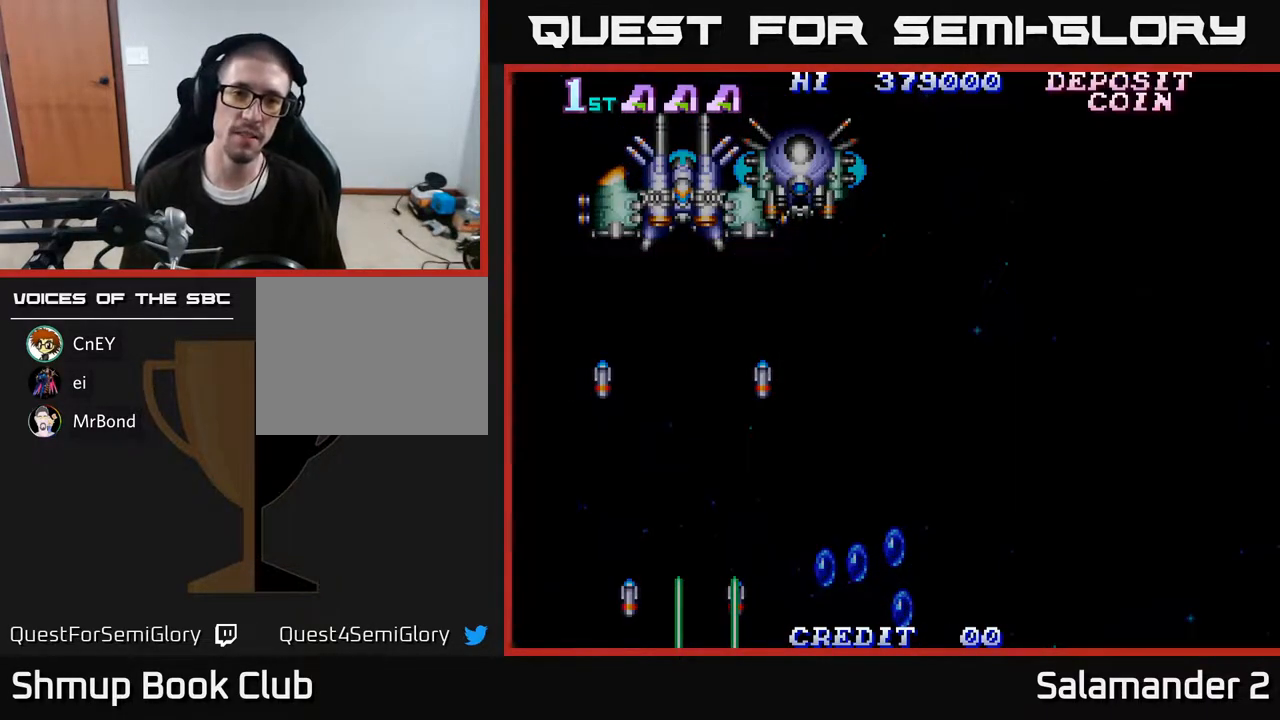
{"buttons": [], "right_stick": "center", "events": [[17, "A", "up"]]}
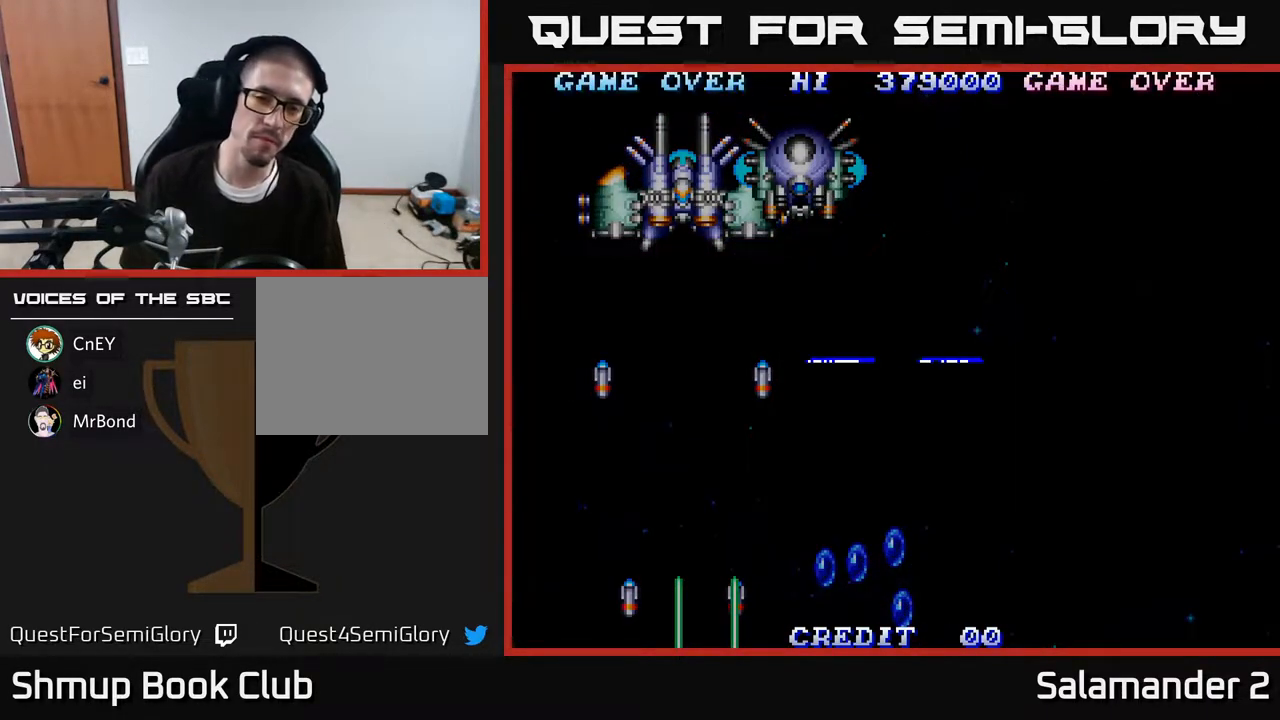
{"buttons": [], "right_stick": "center", "events": []}
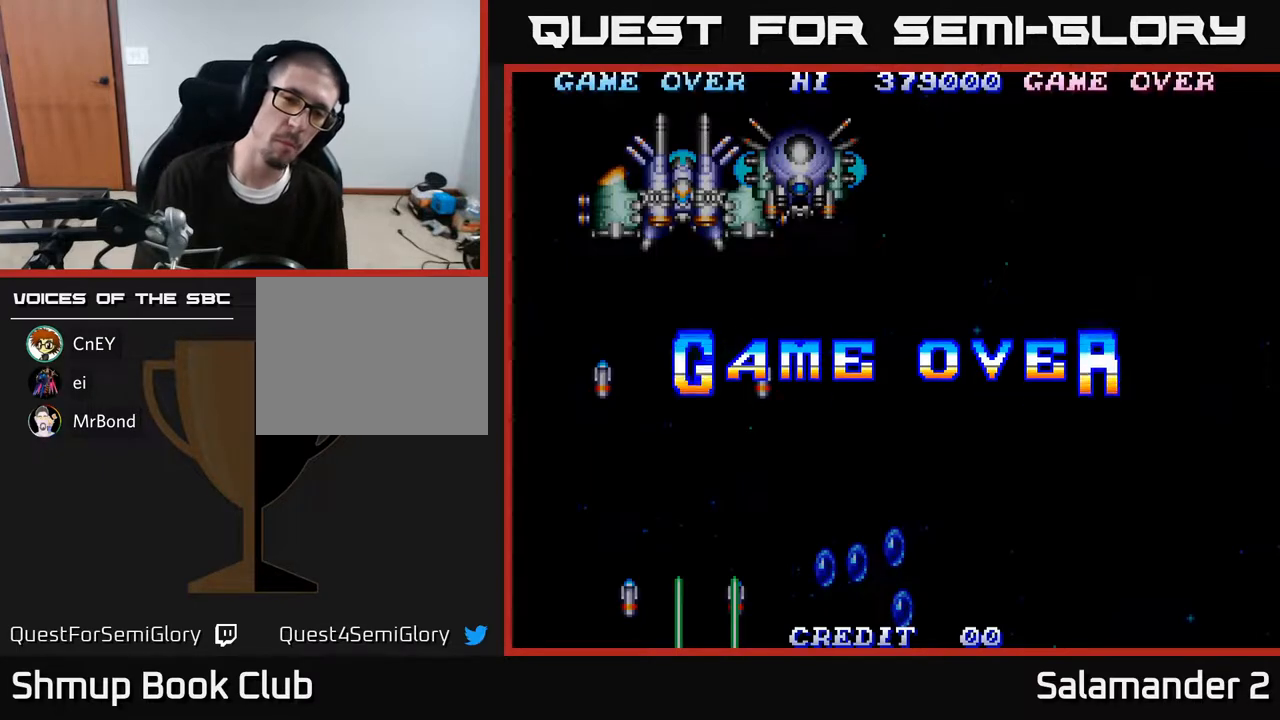
{"buttons": ["SELECT"], "right_stick": "center", "events": [[400, "SELECT", "down"]]}
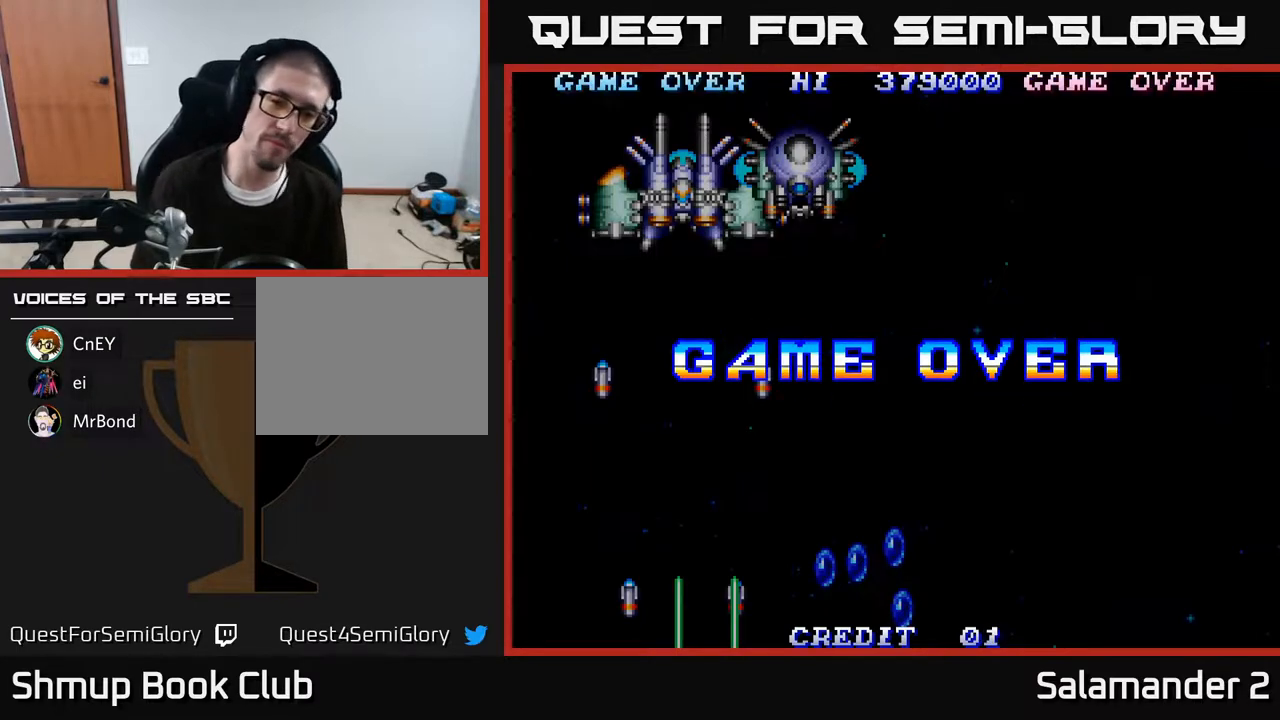
{"buttons": [], "right_stick": "center", "events": [[33, "SELECT", "up"]]}
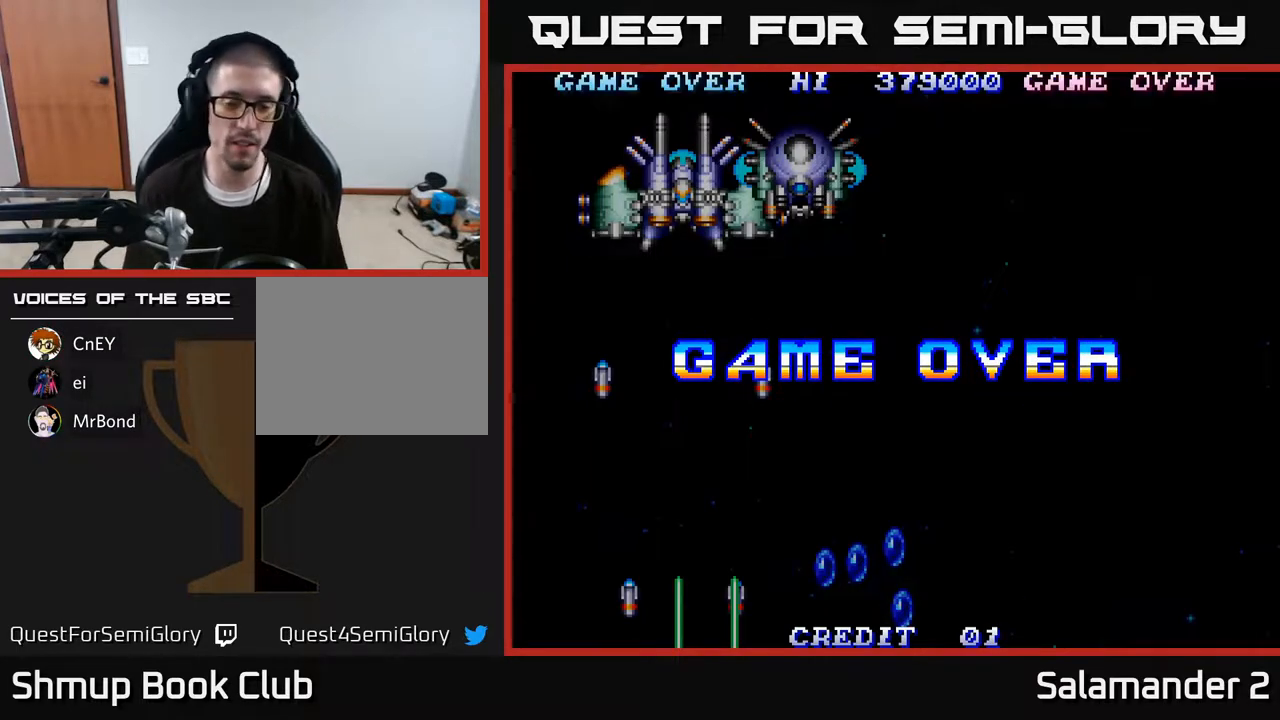
{"buttons": [], "right_stick": "center", "events": []}
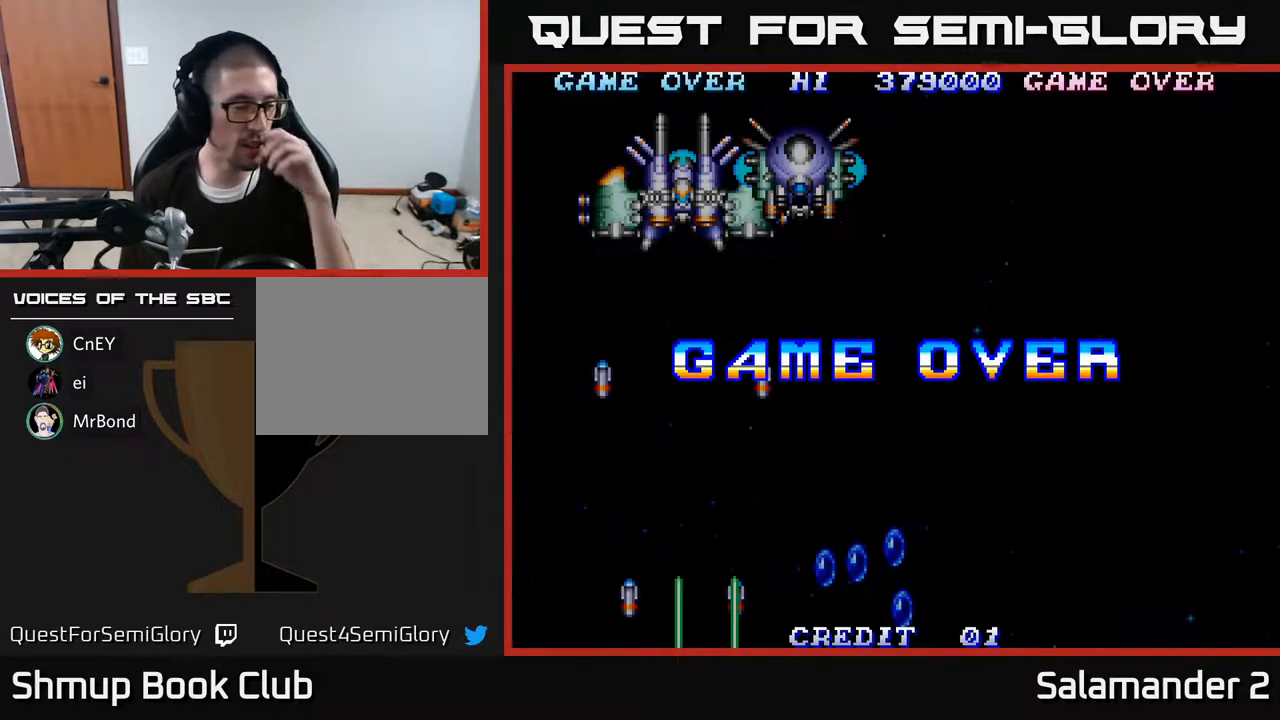
{"buttons": [], "right_stick": "center", "events": []}
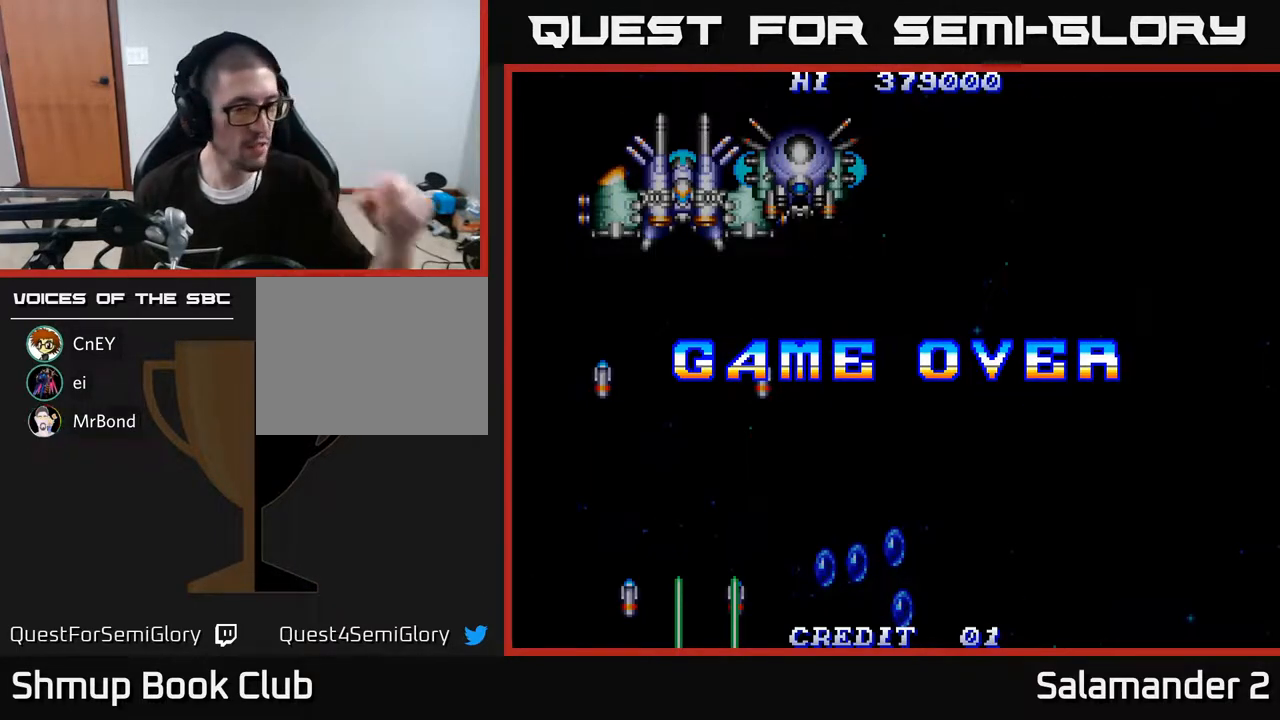
{"buttons": [], "right_stick": "center", "events": []}
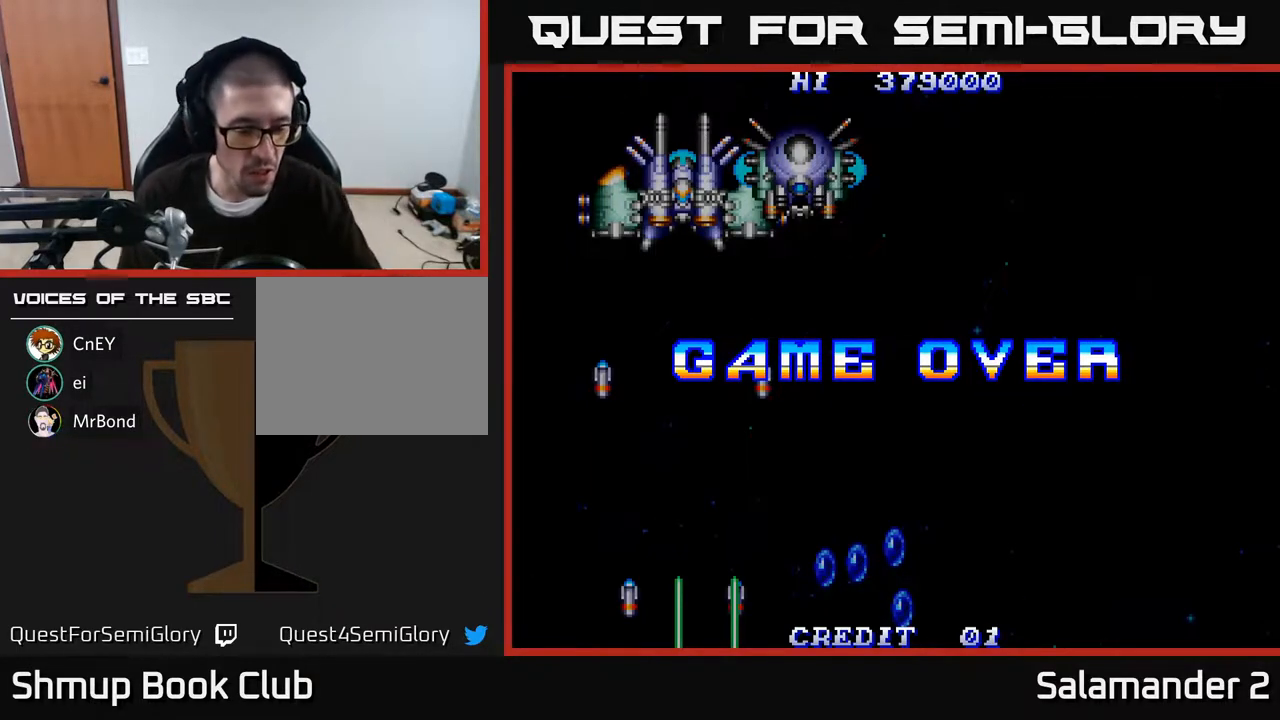
{"buttons": [], "right_stick": "center", "events": []}
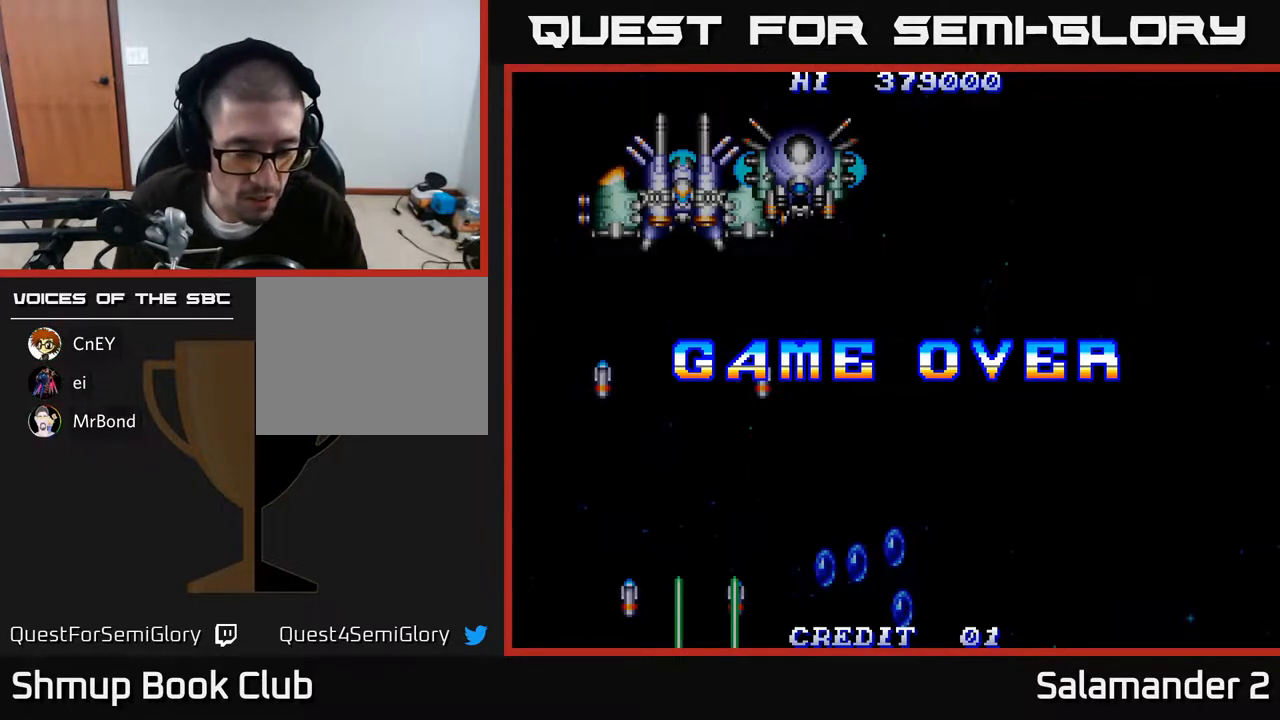
{"buttons": [], "right_stick": "center", "events": []}
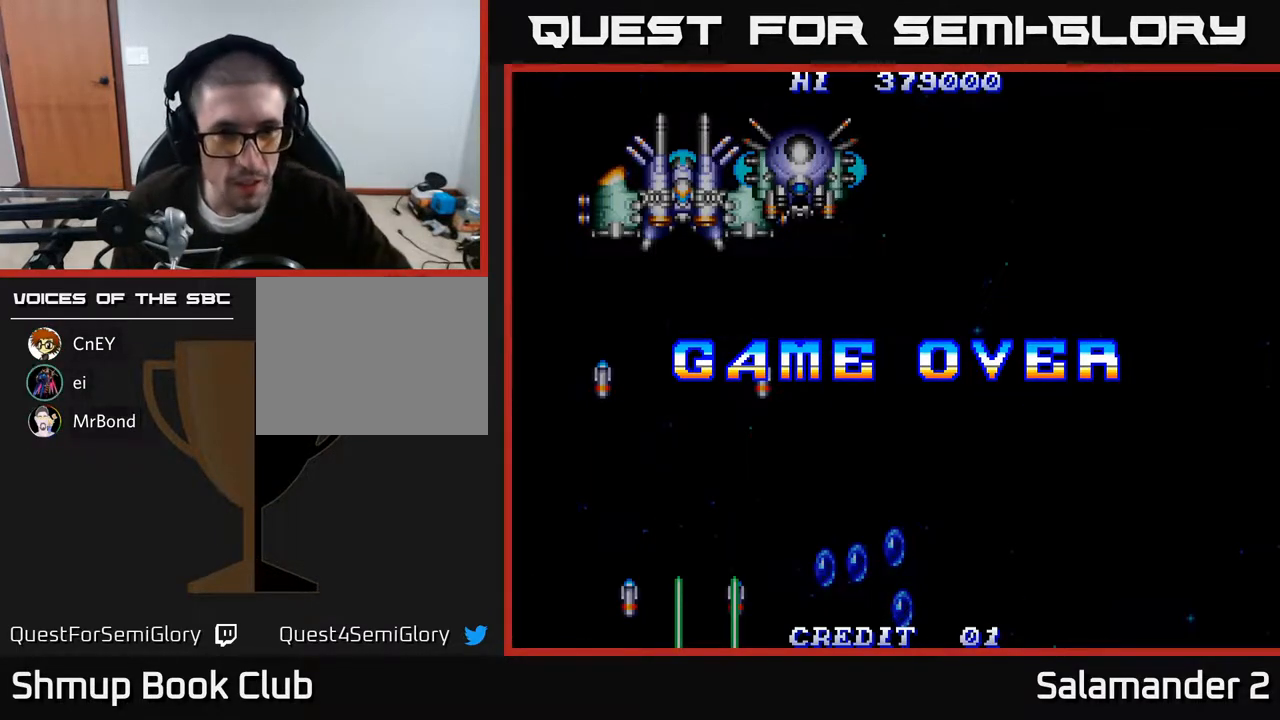
{"buttons": [], "right_stick": "center", "events": []}
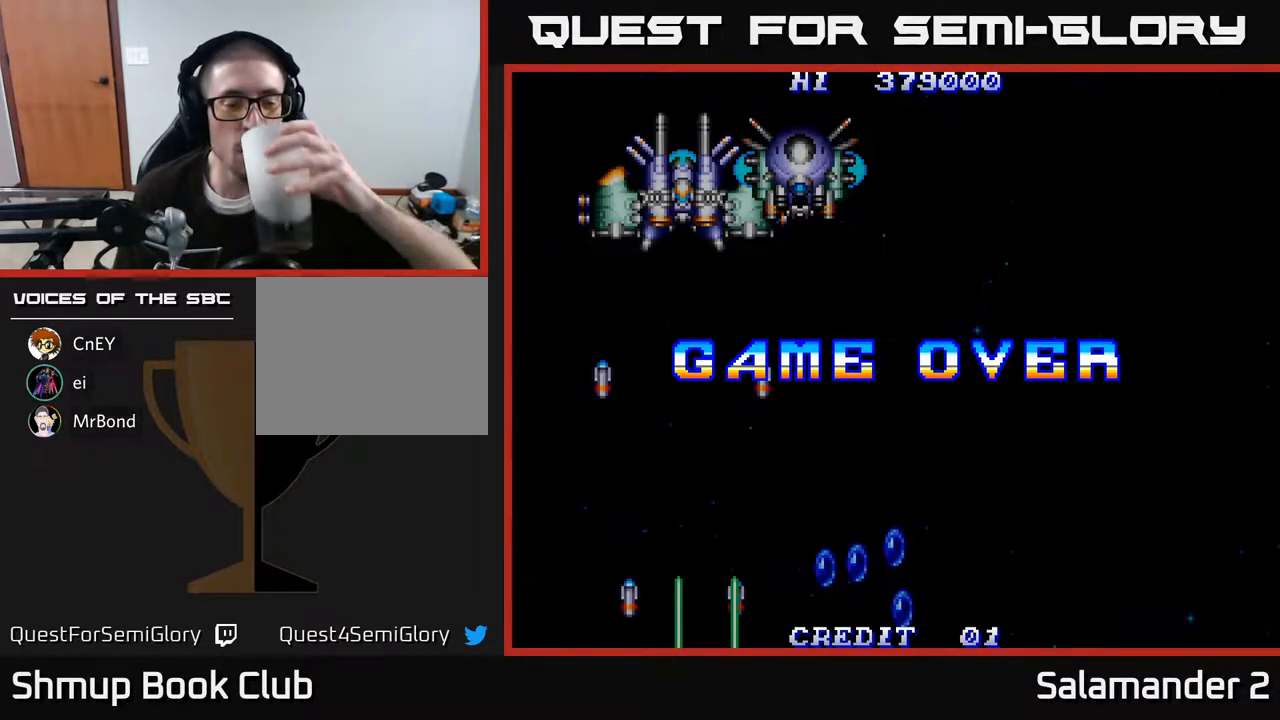
{"buttons": [], "right_stick": "center", "events": []}
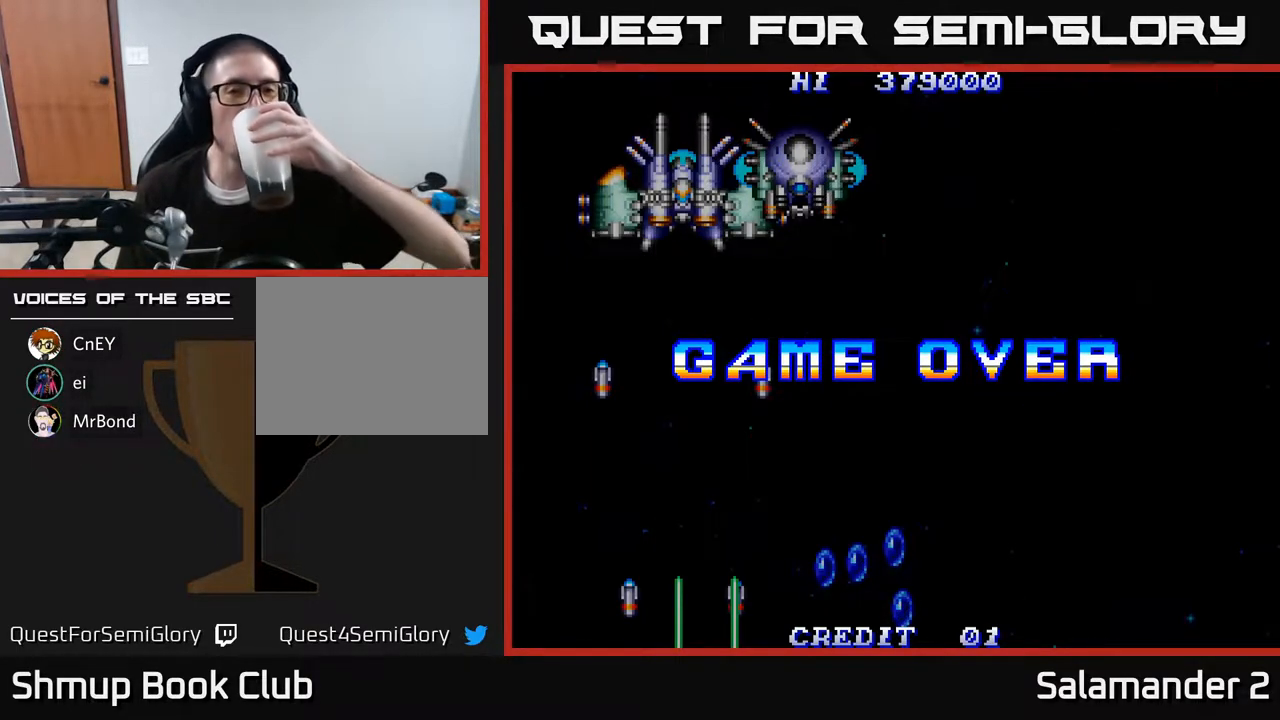
{"buttons": [], "right_stick": "center", "events": []}
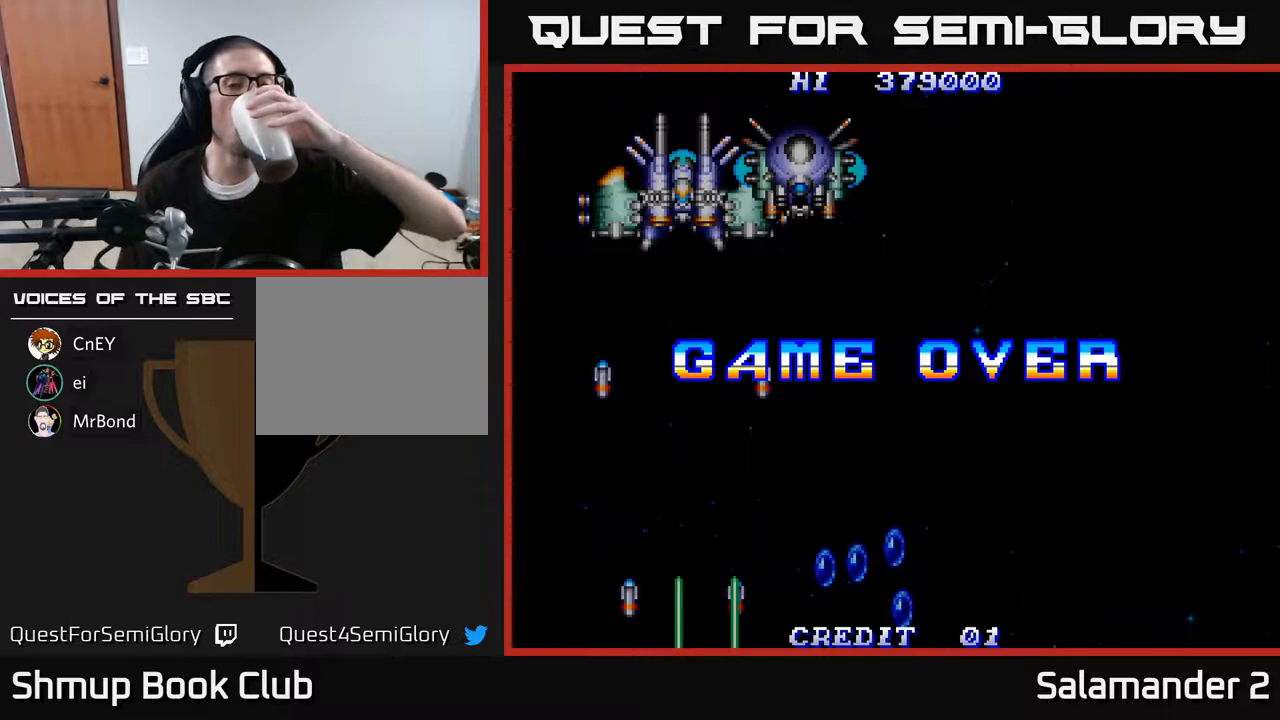
{"buttons": [], "right_stick": "center", "events": []}
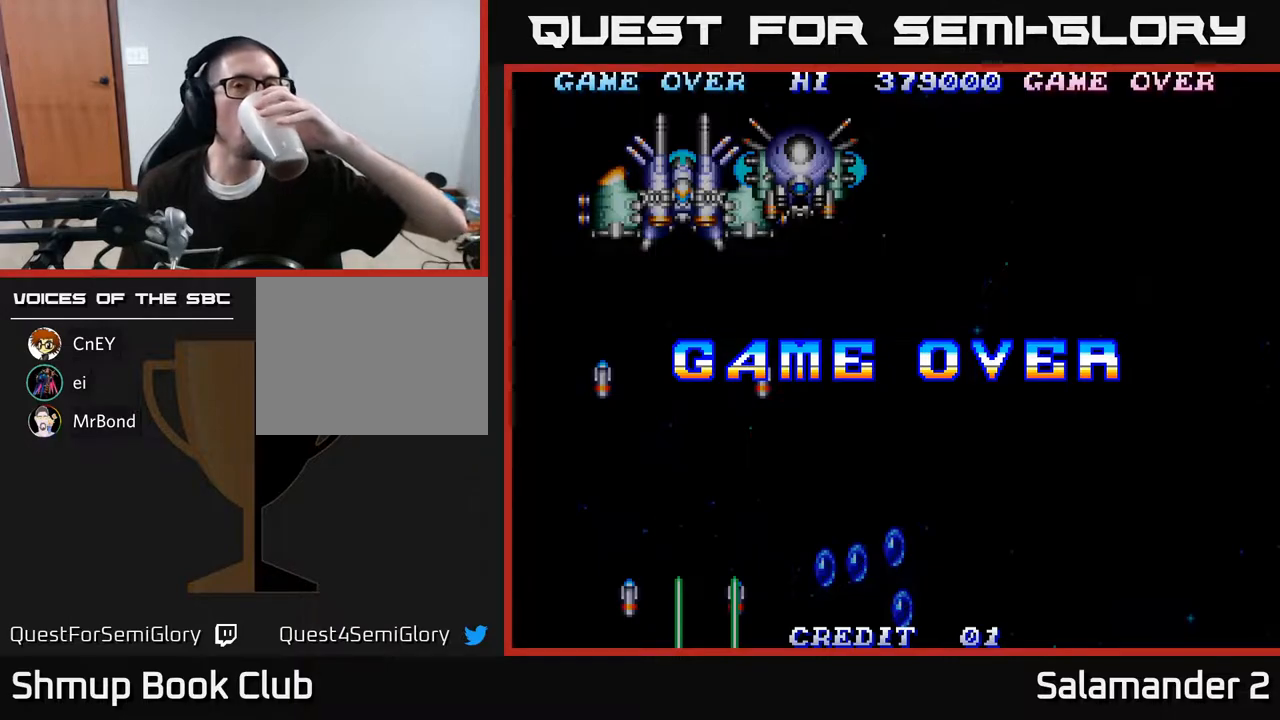
{"buttons": [], "right_stick": "center", "events": []}
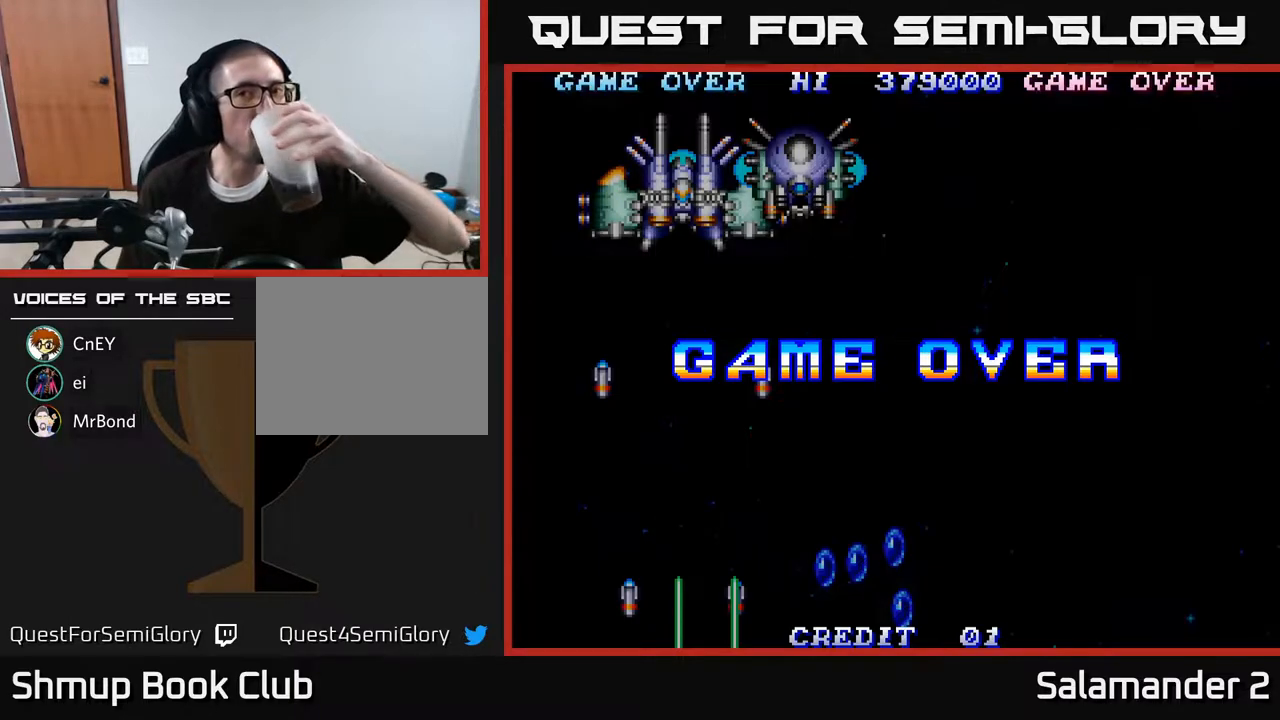
{"buttons": ["START"], "right_stick": "center", "events": [[417, "START", "down"]]}
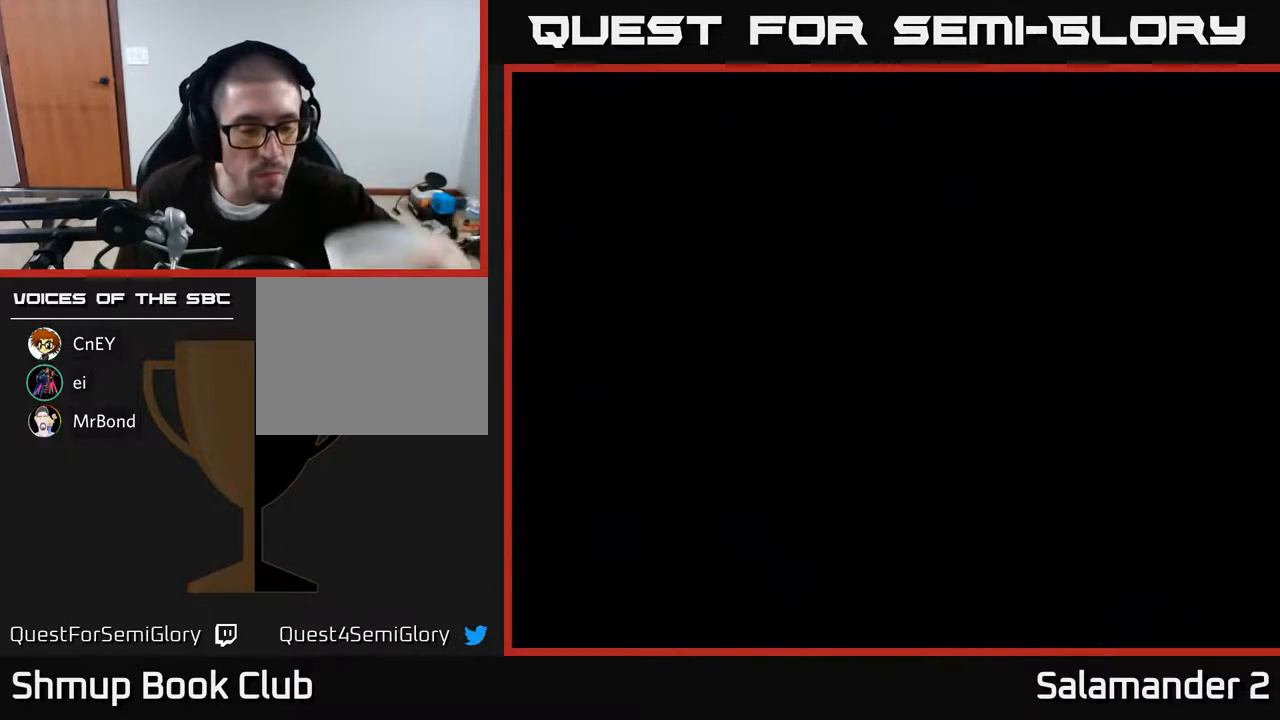
{"buttons": [], "right_stick": "center", "events": [[50, "START", "up"]]}
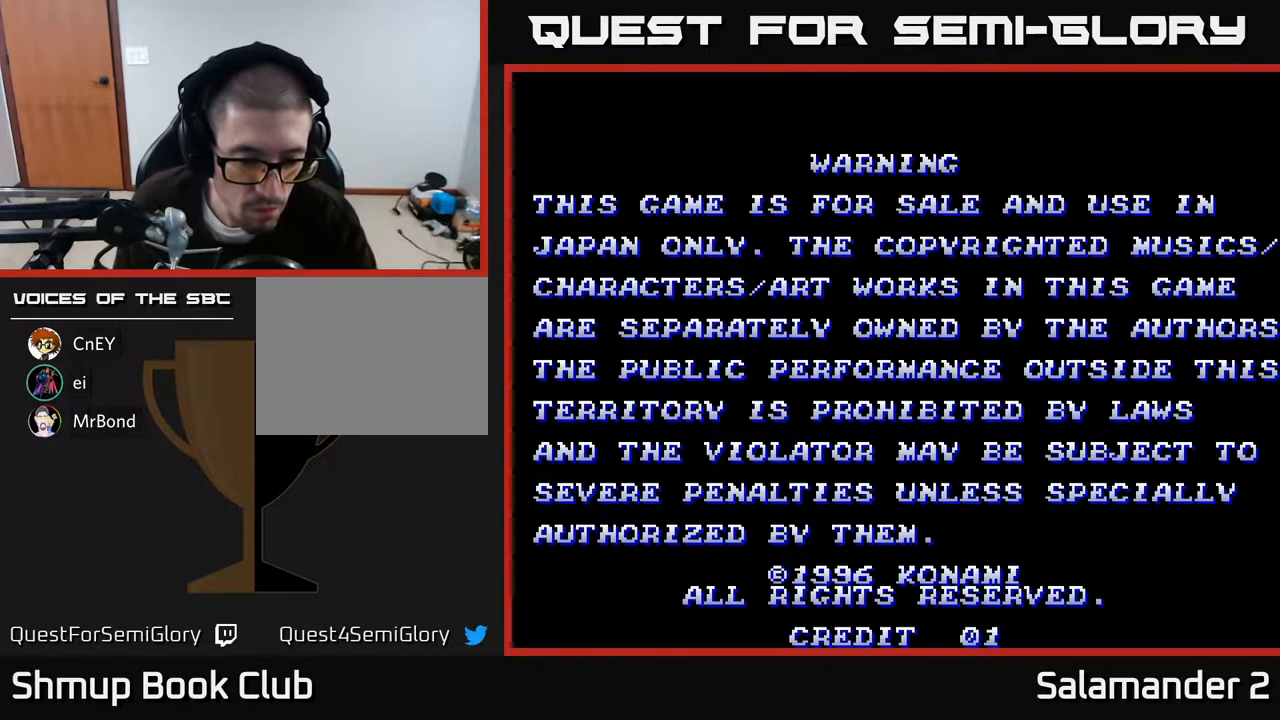
{"buttons": ["A"], "right_stick": "center", "events": [[433, "A", "down"]]}
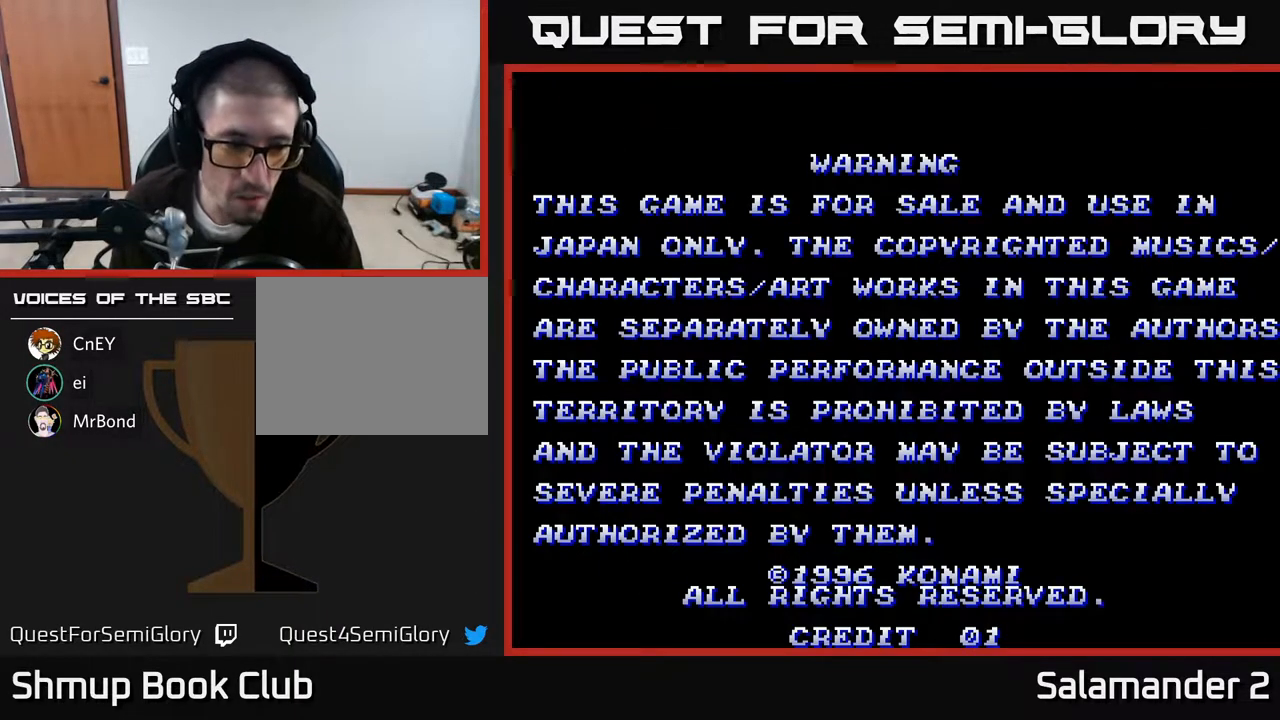
{"buttons": [], "right_stick": "center", "events": [[100, "A", "up"]]}
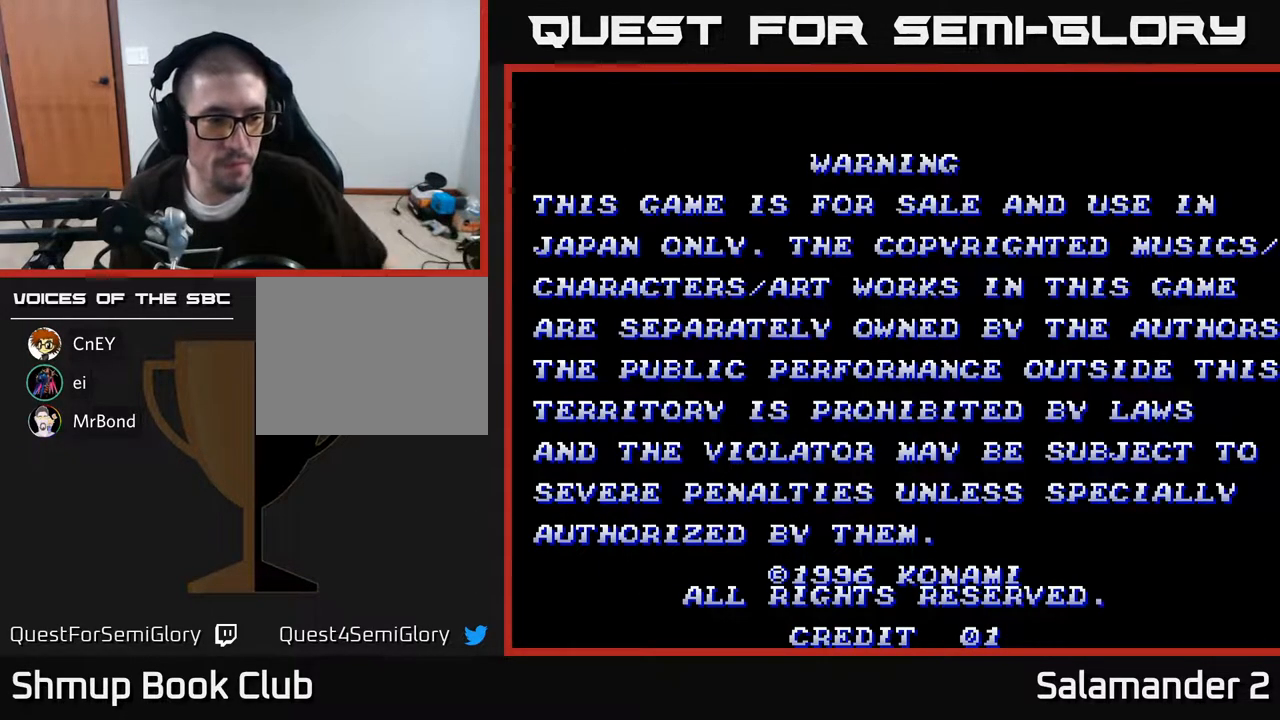
{"buttons": ["START"], "right_stick": "center", "events": [[383, "right_stick", "left"], [450, "START", "down"], [483, "right_stick", "center"]]}
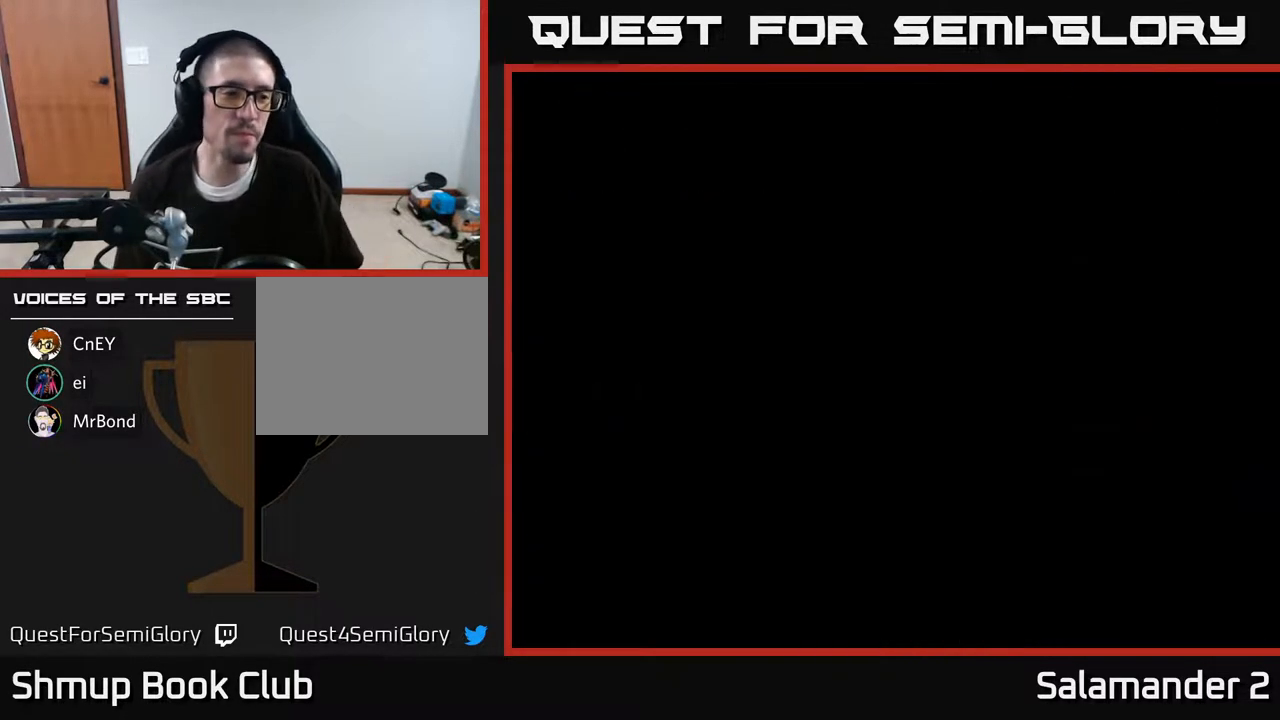
{"buttons": [], "right_stick": "center", "events": [[117, "START", "up"]]}
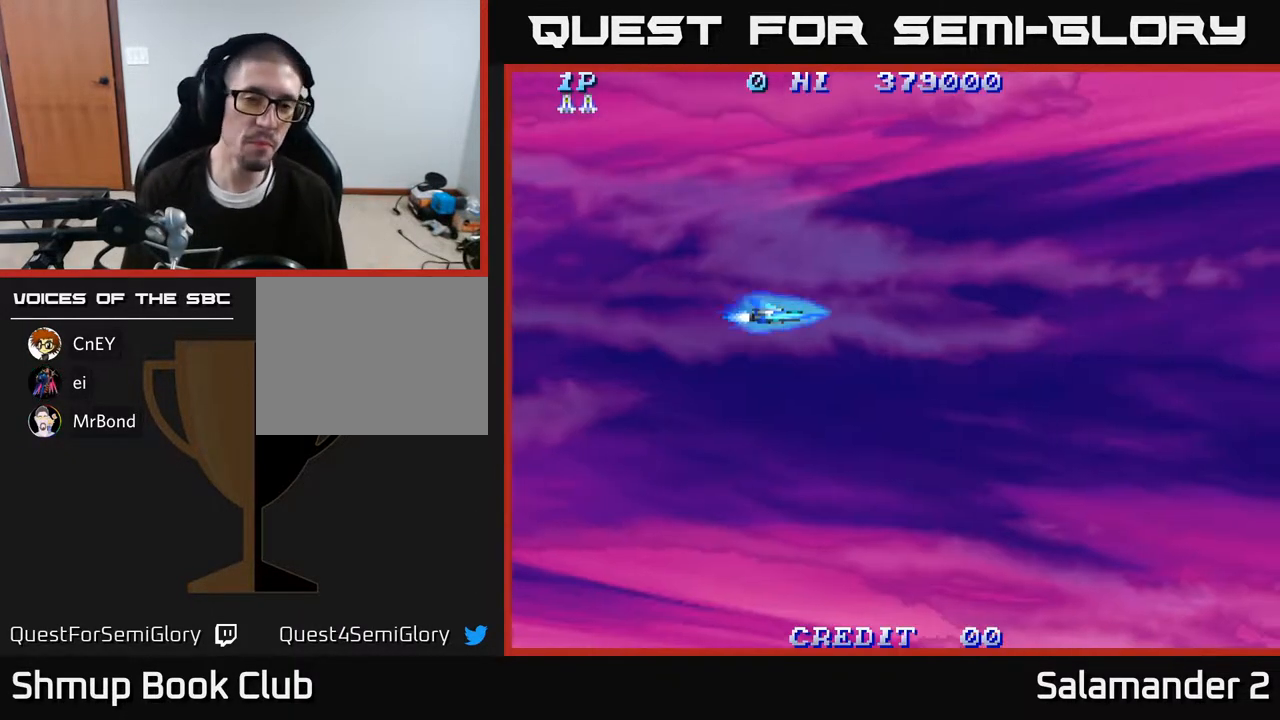
{"buttons": ["DPAD_UP", "DPAD_RIGHT"], "right_stick": "center", "events": [[33, "DPAD_UP", "down"], [233, "DPAD_RIGHT", "down"], [233, "DPAD_UP", "up"], [267, "DPAD_UP", "down"]]}
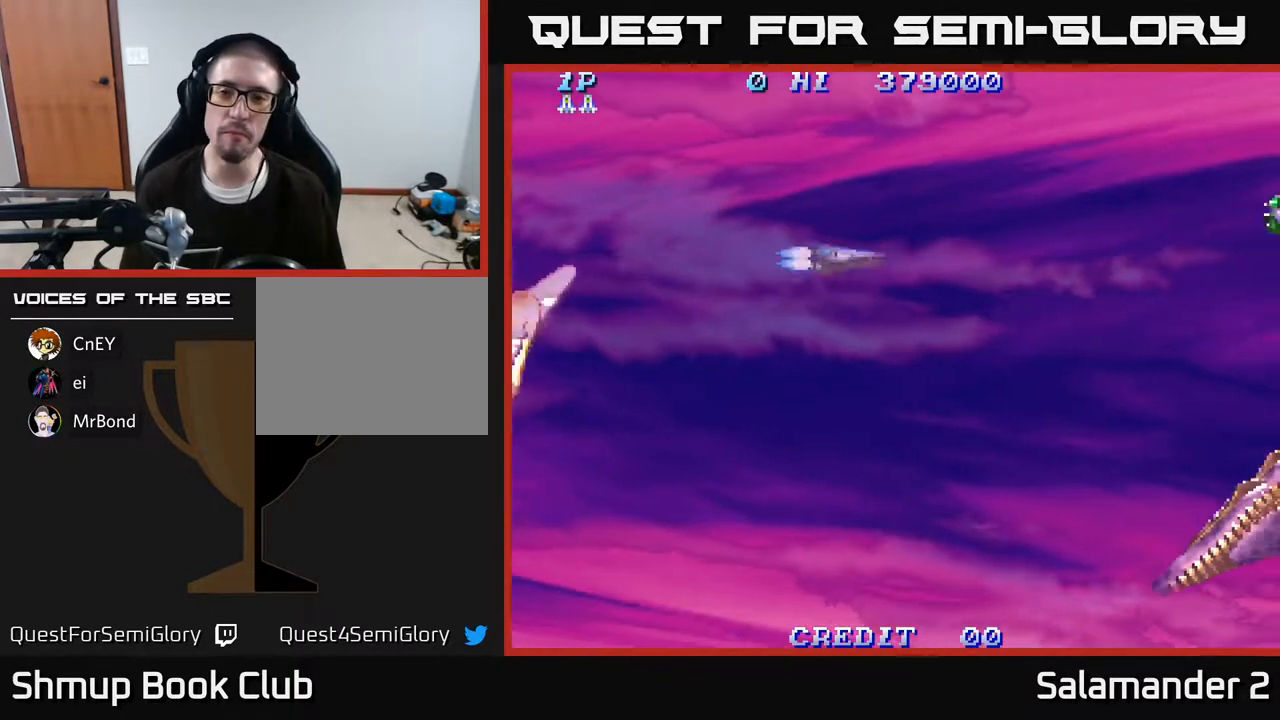
{"buttons": ["A", "DPAD_RIGHT"], "right_stick": "center", "events": [[33, "DPAD_UP", "up"], [317, "DPAD_UP", "down"], [417, "DPAD_UP", "up"], [500, "A", "down"]]}
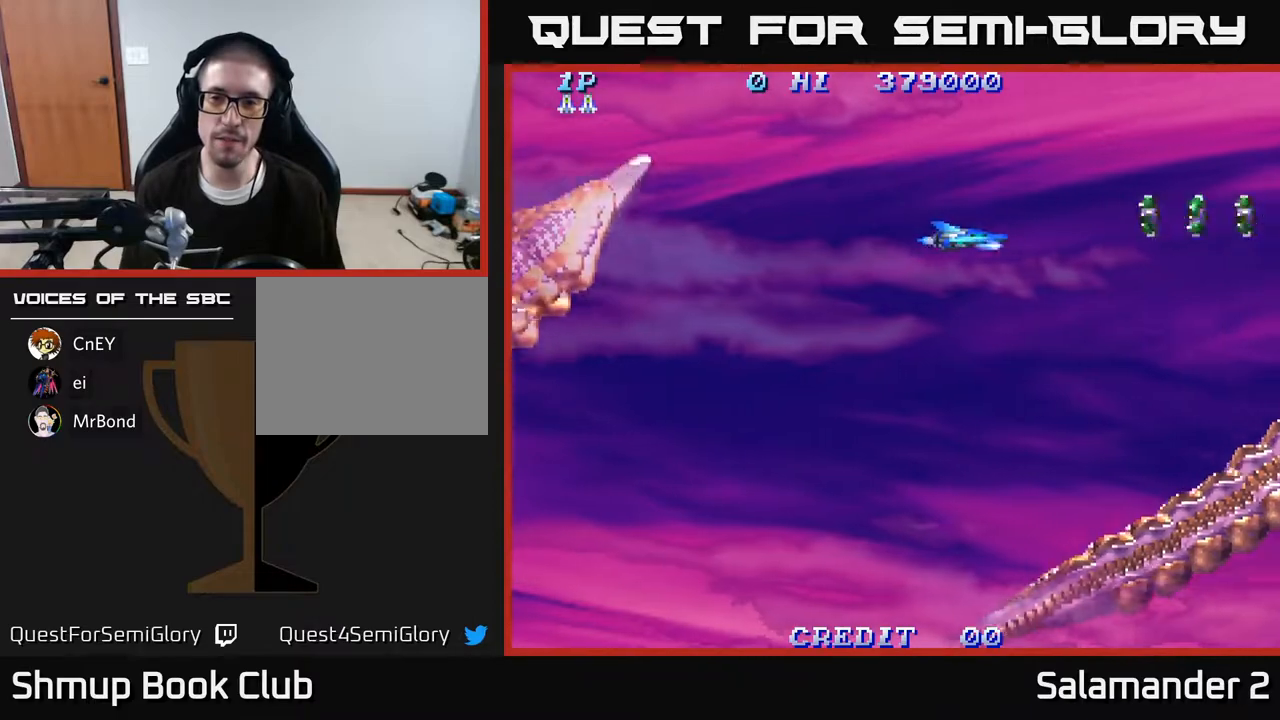
{"buttons": ["A"], "right_stick": "center", "events": [[50, "A", "up"], [133, "A", "down"], [217, "A", "up"], [267, "A", "down"], [300, "DPAD_RIGHT", "up"], [383, "A", "up"], [450, "A", "down"]]}
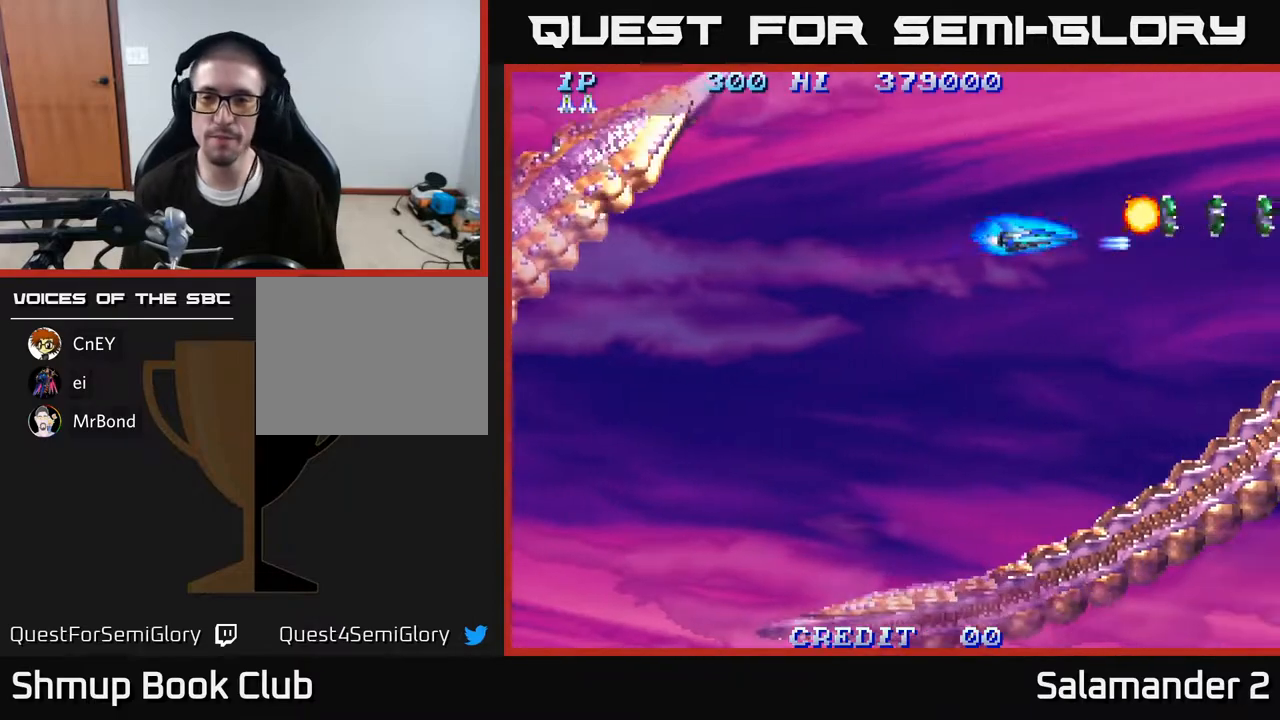
{"buttons": ["A"], "right_stick": "center", "events": [[33, "A", "up"], [117, "A", "down"], [217, "A", "up"], [300, "A", "down"], [367, "A", "up"], [467, "A", "down"]]}
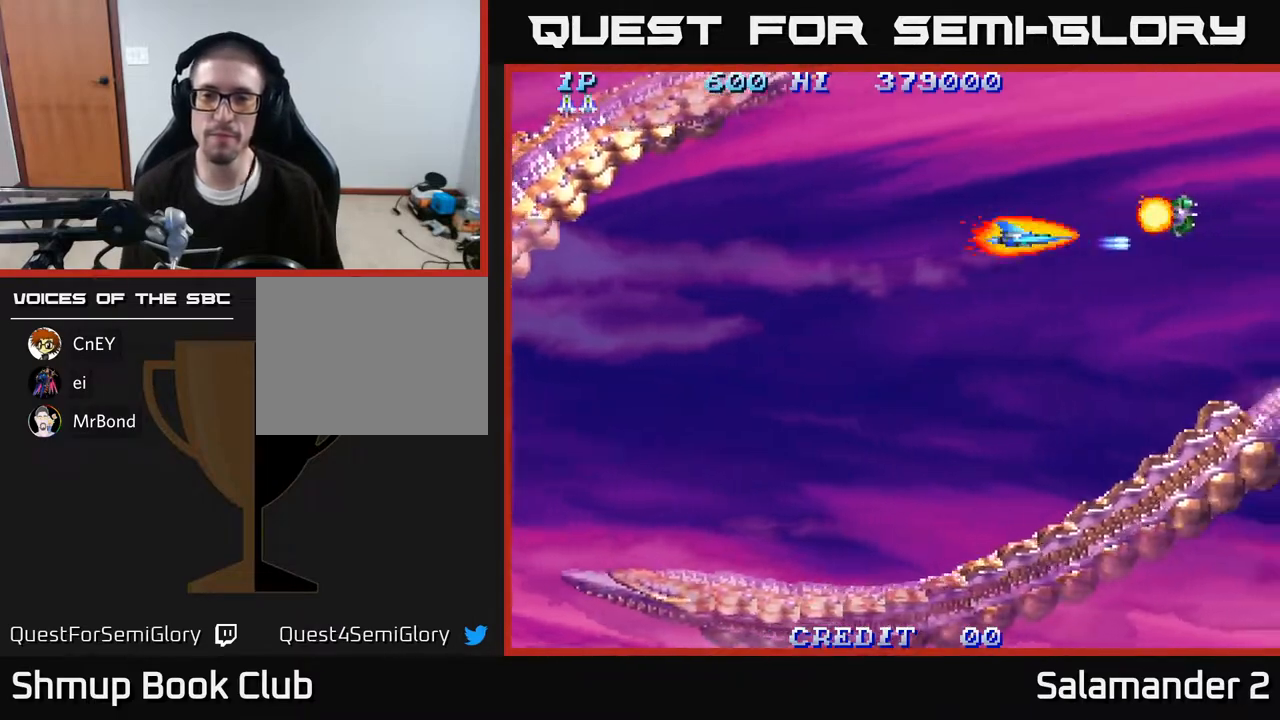
{"buttons": ["DPAD_RIGHT"], "right_stick": "center", "events": [[33, "A", "up"], [117, "A", "down"], [183, "DPAD_RIGHT", "down"], [200, "A", "up"]]}